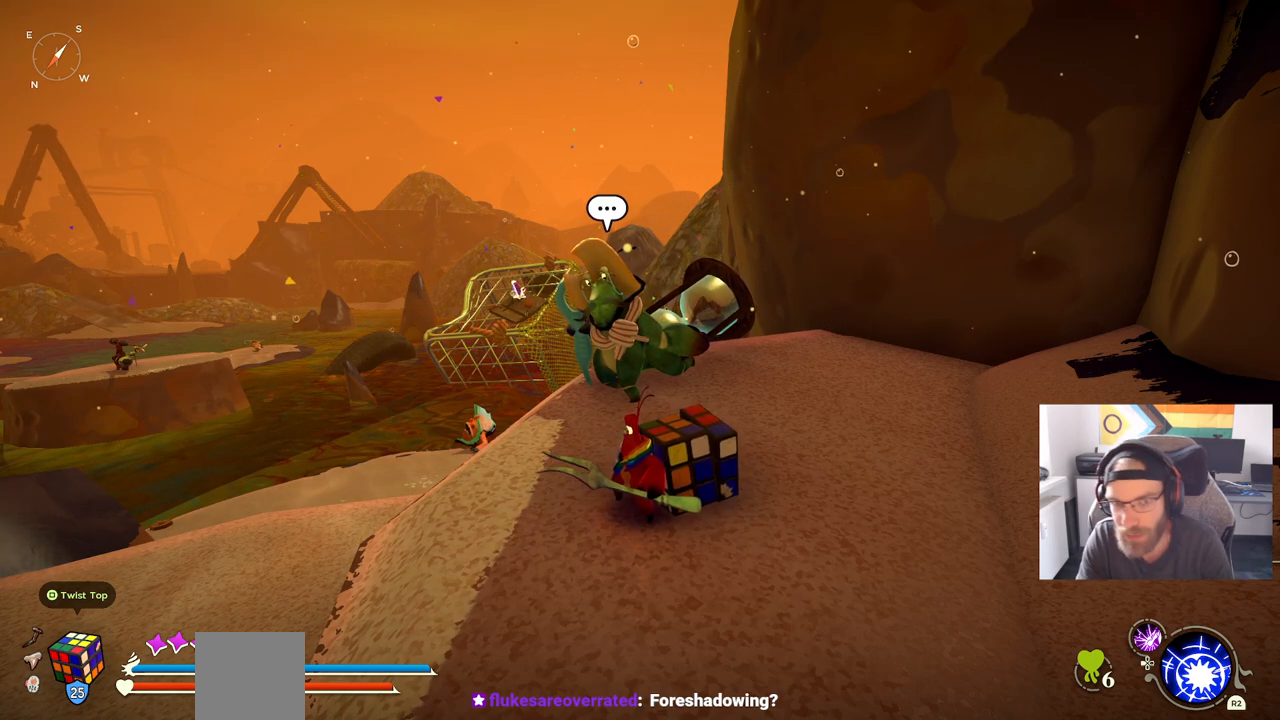
Gameplay with a controller (PlayStation layout); each line is a JSON object with the inputs held at the frame after it. "events" lists button and stick changes between this image and that frame as [ms after this image, input, new state], when the widget could be followed in between. Not read: L1 R1.
{"buttons": [], "left_stick": "up", "right_stick": "center", "events": [[117, "left_stick", "up-left"], [450, "left_stick", "up"]]}
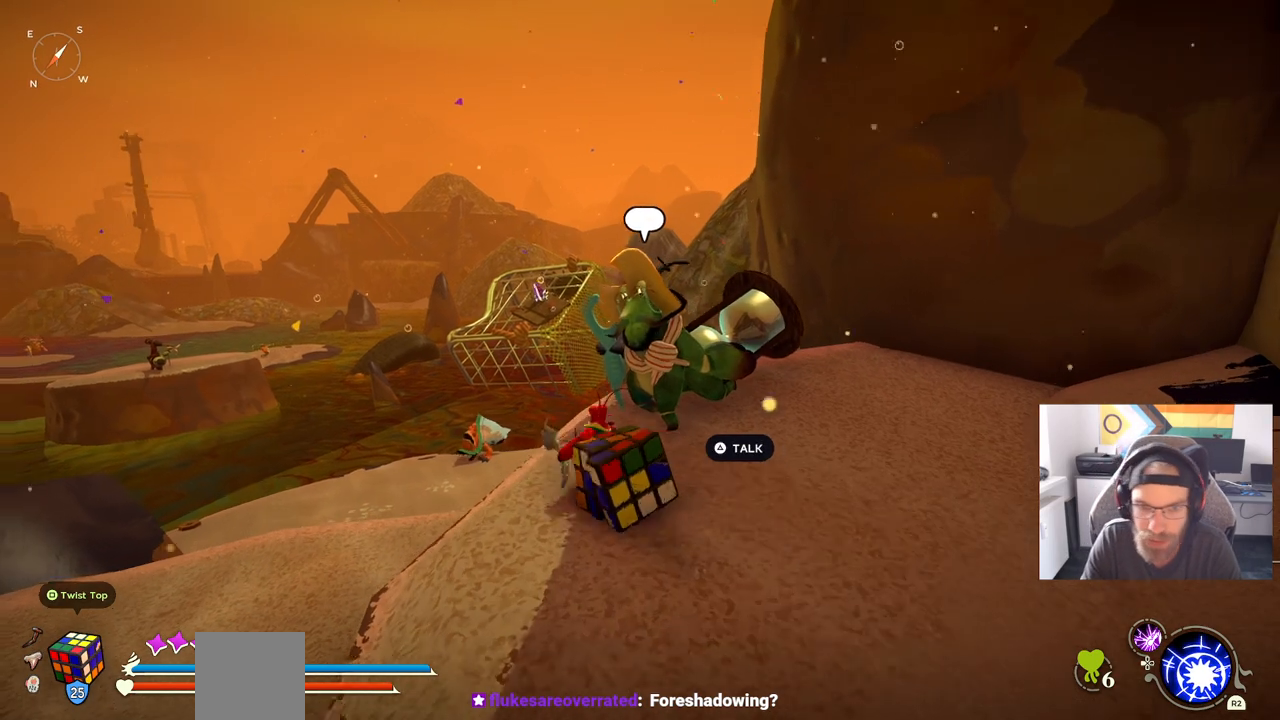
{"buttons": [], "left_stick": "center", "right_stick": "center", "events": [[67, "left_stick", "center"]]}
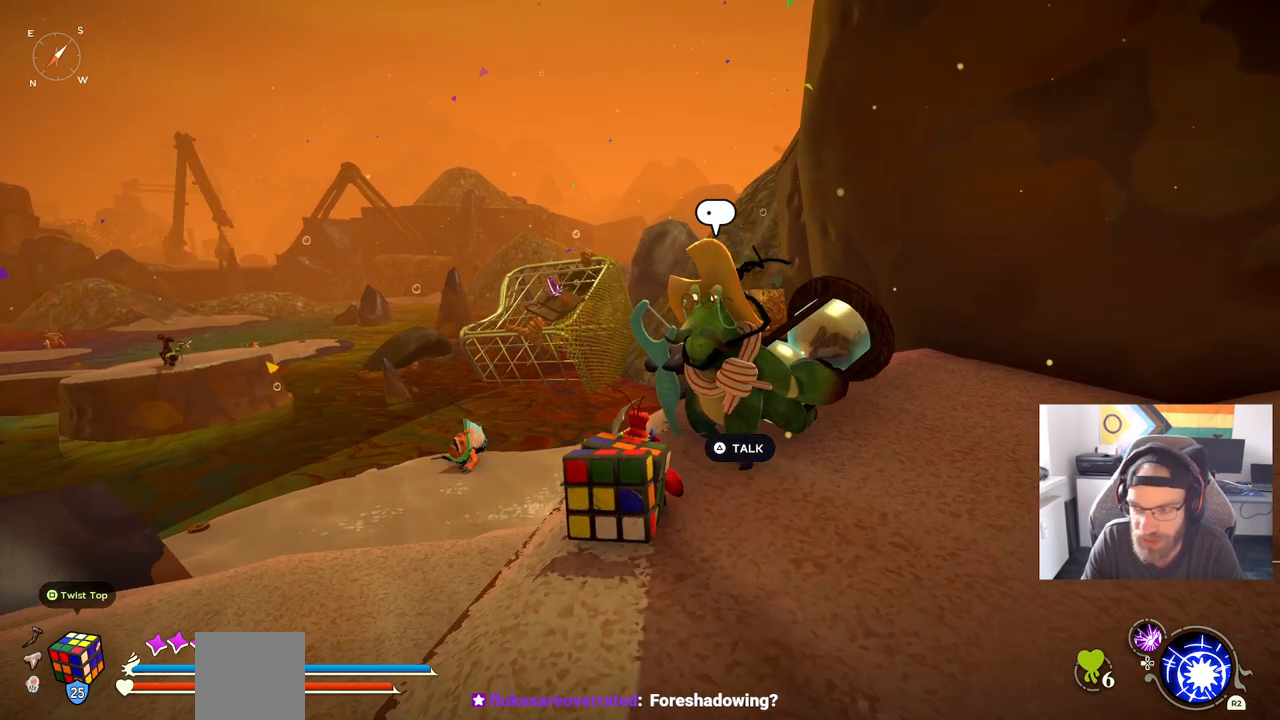
{"buttons": [], "left_stick": "center", "right_stick": "center", "events": []}
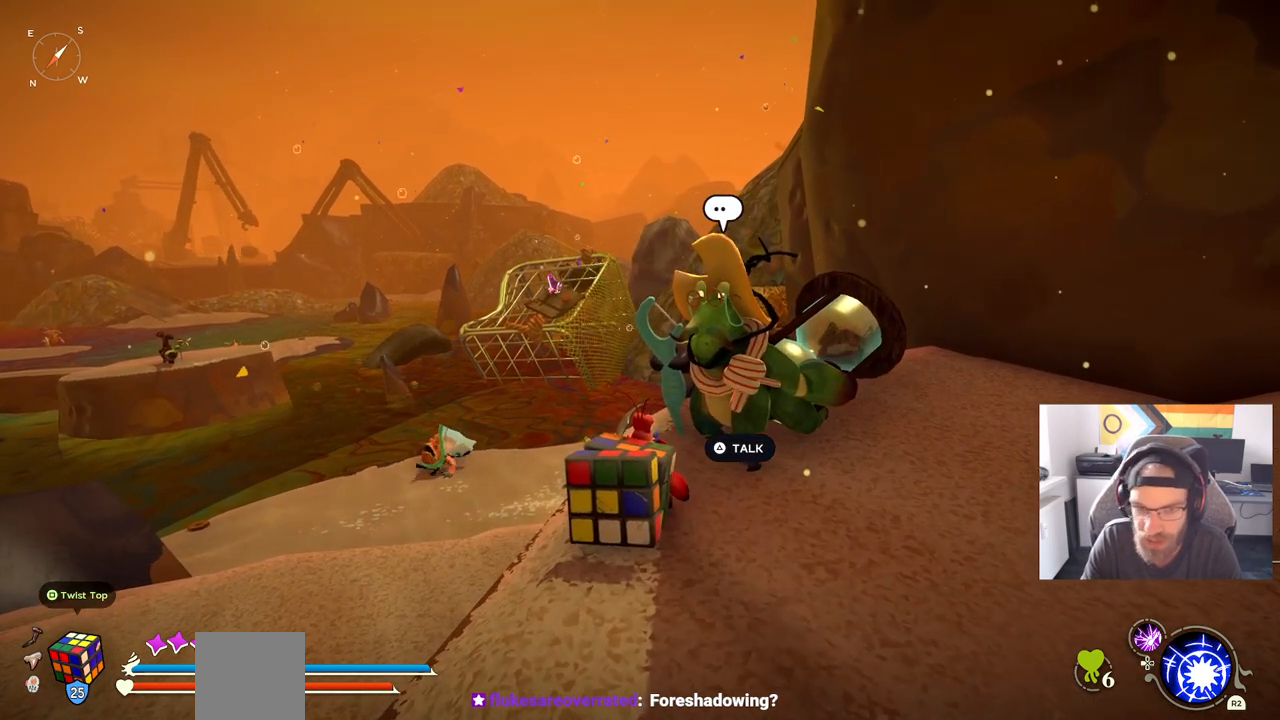
{"buttons": [], "left_stick": "center", "right_stick": "center", "events": []}
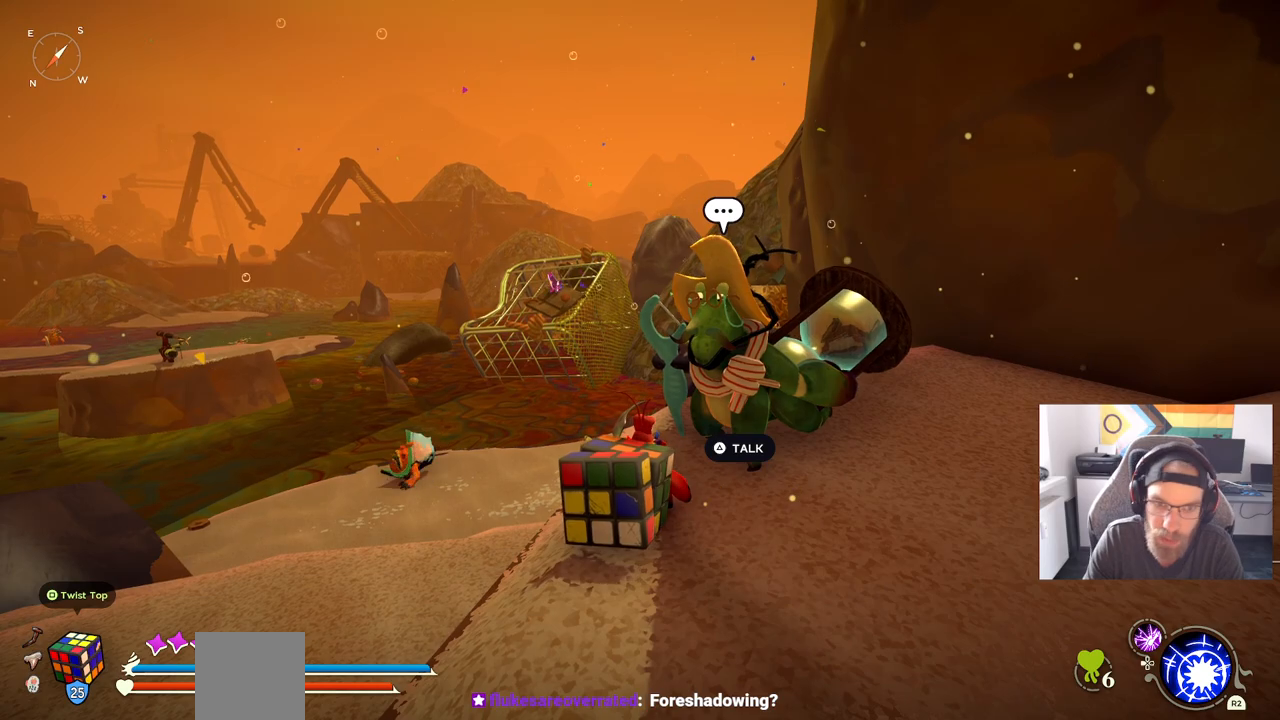
{"buttons": [], "left_stick": "center", "right_stick": "center", "events": []}
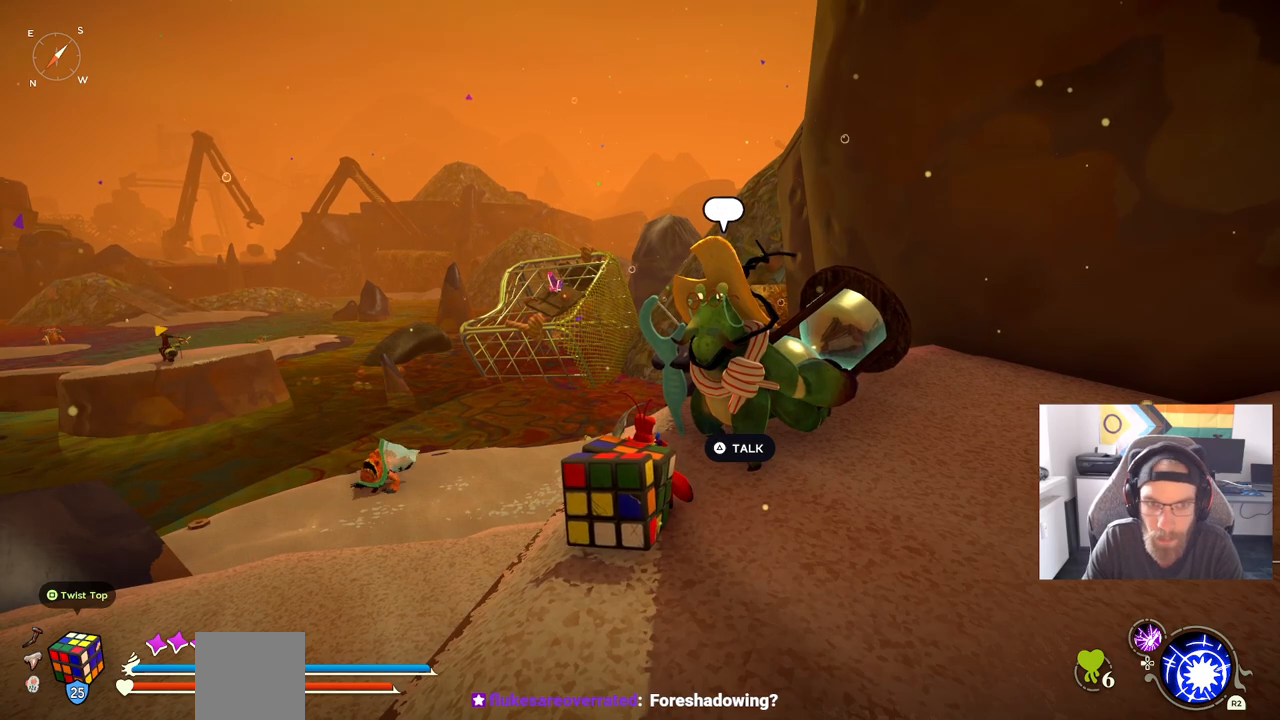
{"buttons": [], "left_stick": "center", "right_stick": "center", "events": []}
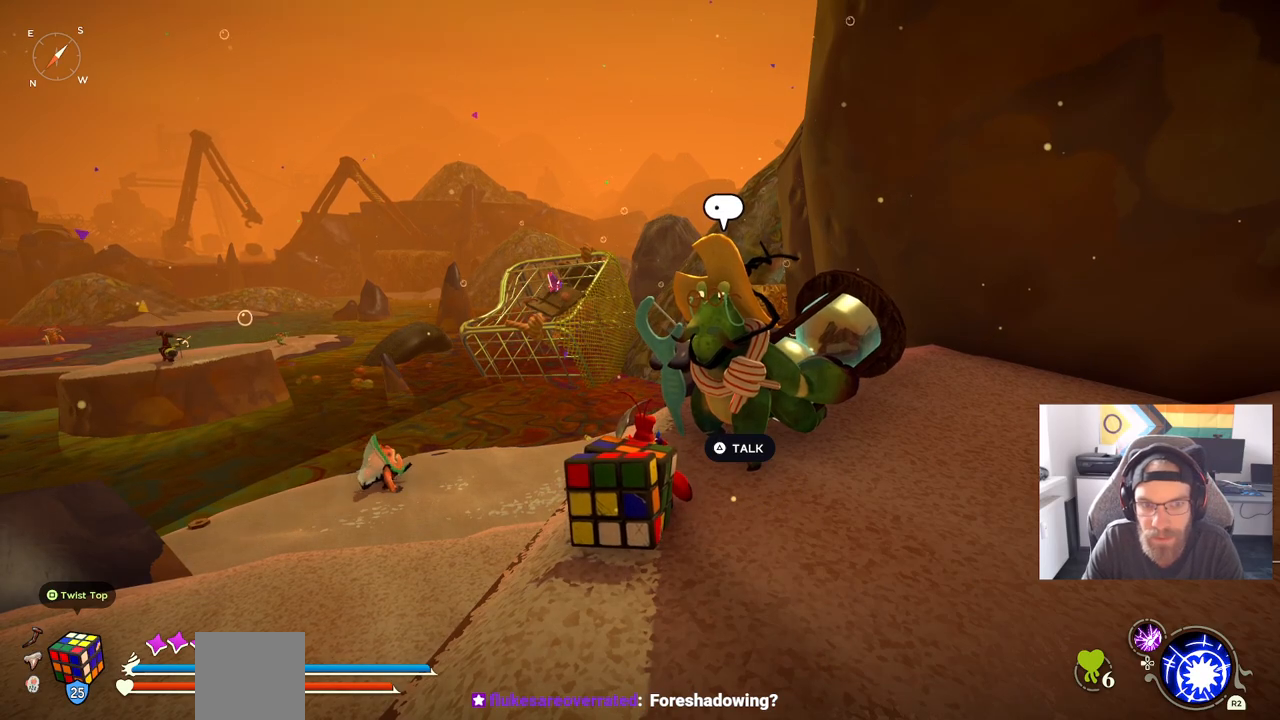
{"buttons": [], "left_stick": "center", "right_stick": "left", "events": [[183, "right_stick", "down-left"], [383, "right_stick", "left"]]}
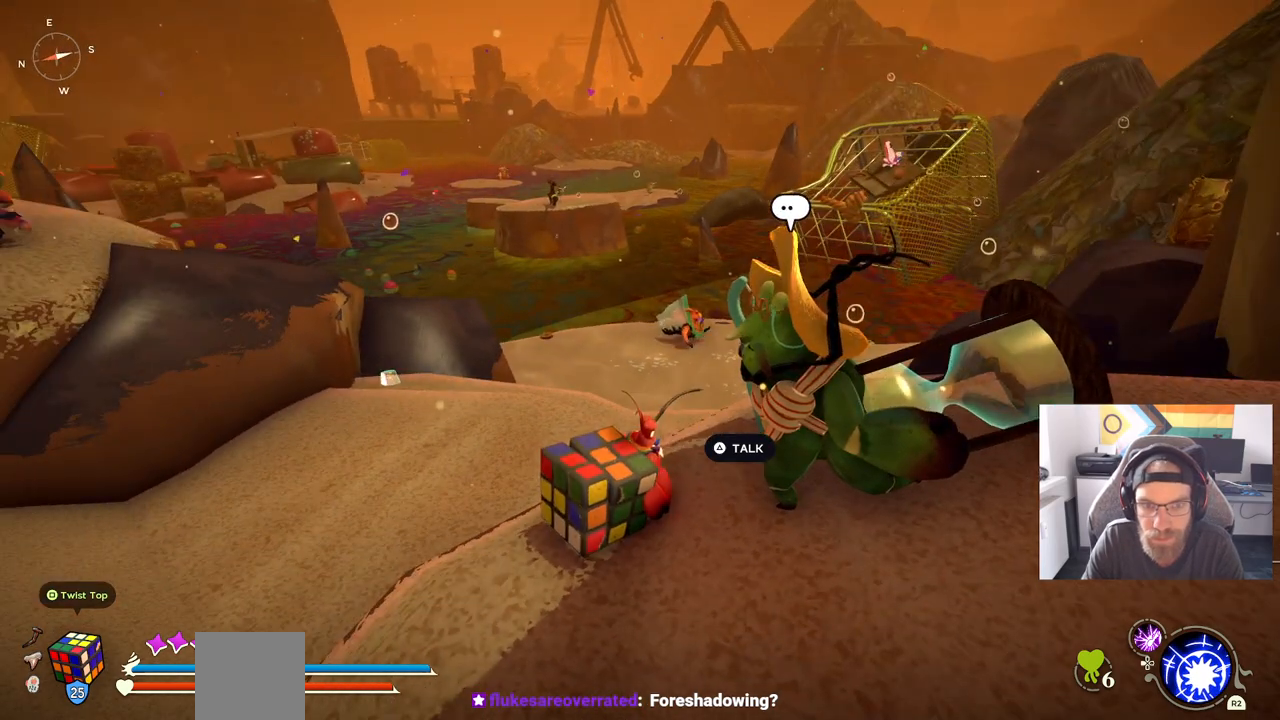
{"buttons": [], "left_stick": "center", "right_stick": "left", "events": []}
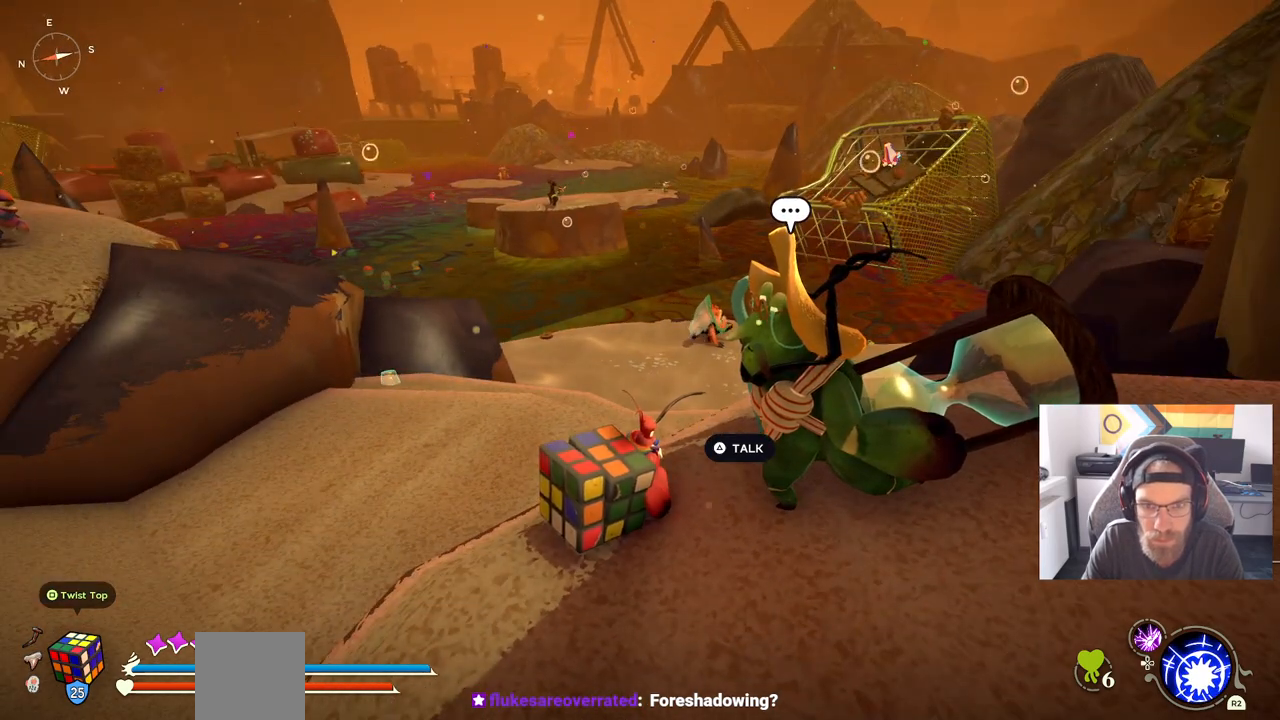
{"buttons": [], "left_stick": "center", "right_stick": "left", "events": []}
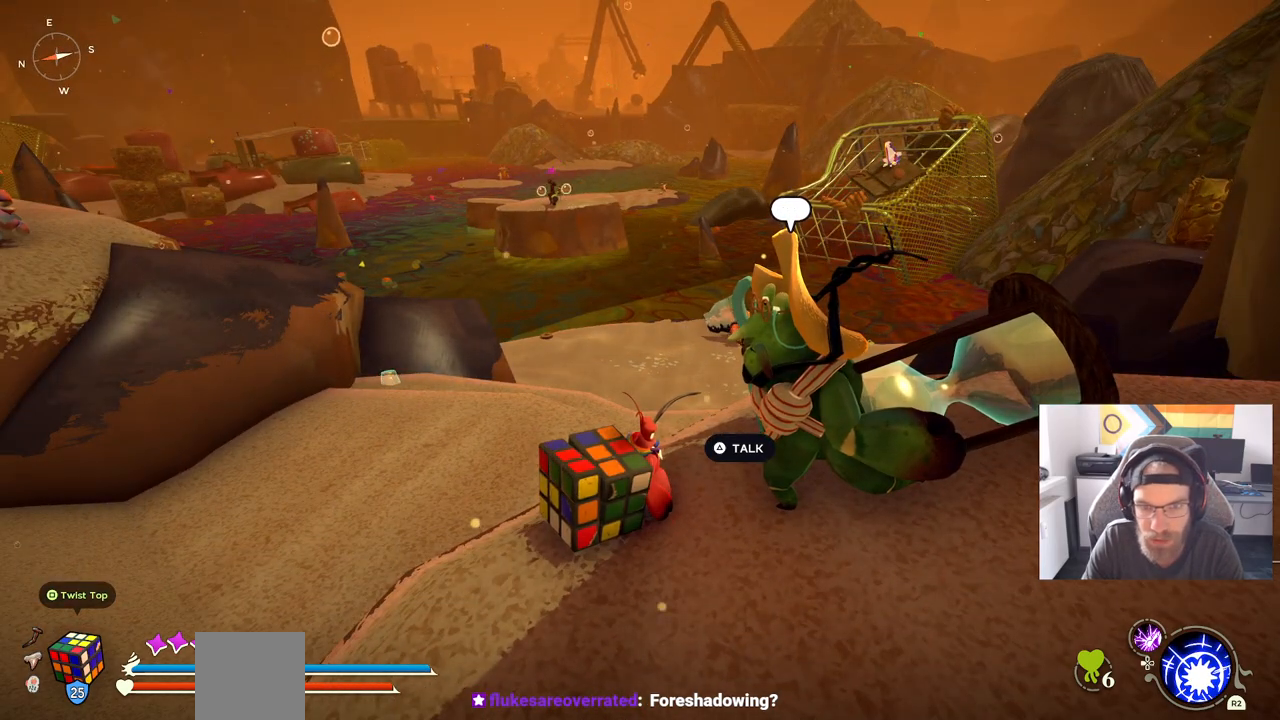
{"buttons": [], "left_stick": "center", "right_stick": "center", "events": [[183, "right_stick", "center"]]}
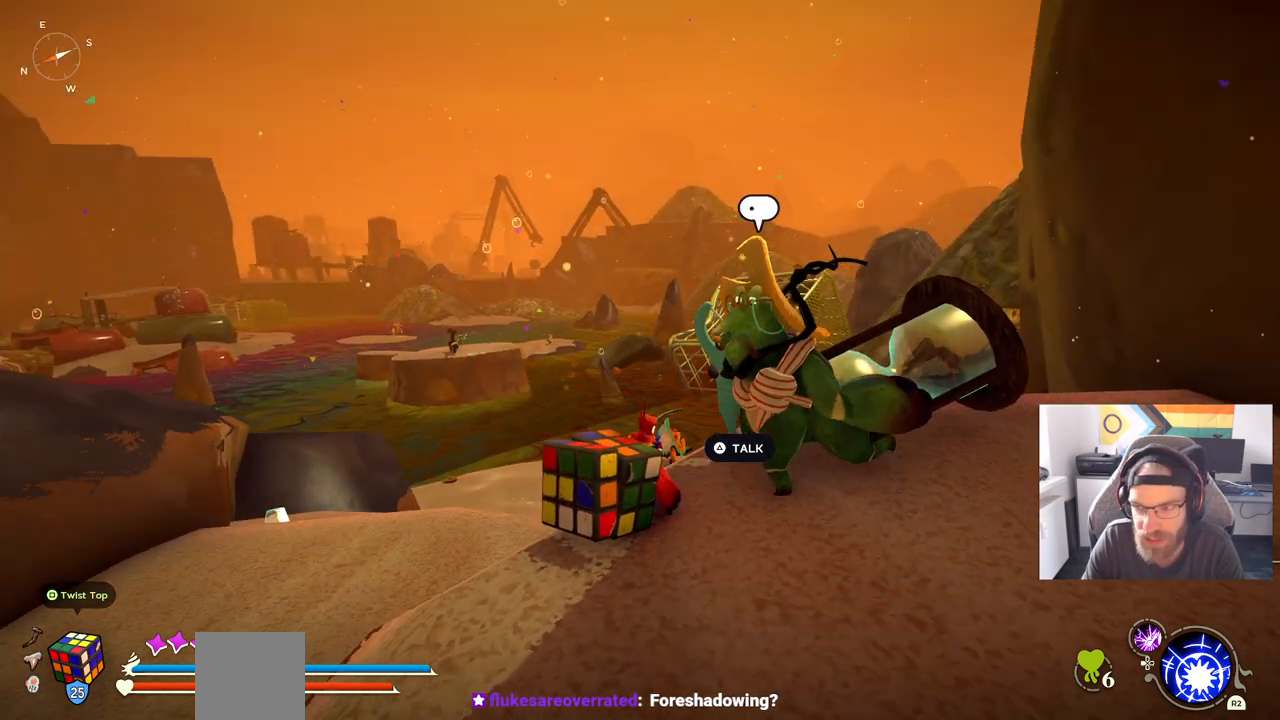
{"buttons": [], "left_stick": "center", "right_stick": "center", "events": []}
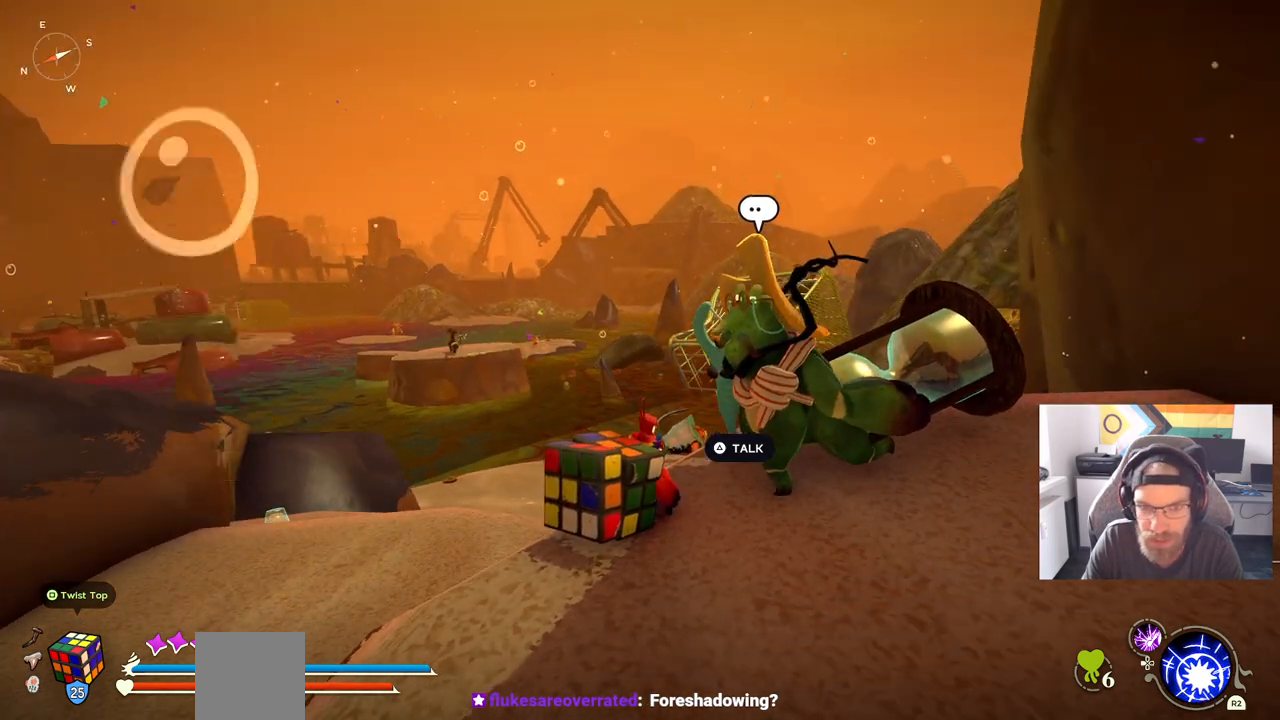
{"buttons": [], "left_stick": "center", "right_stick": "center", "events": []}
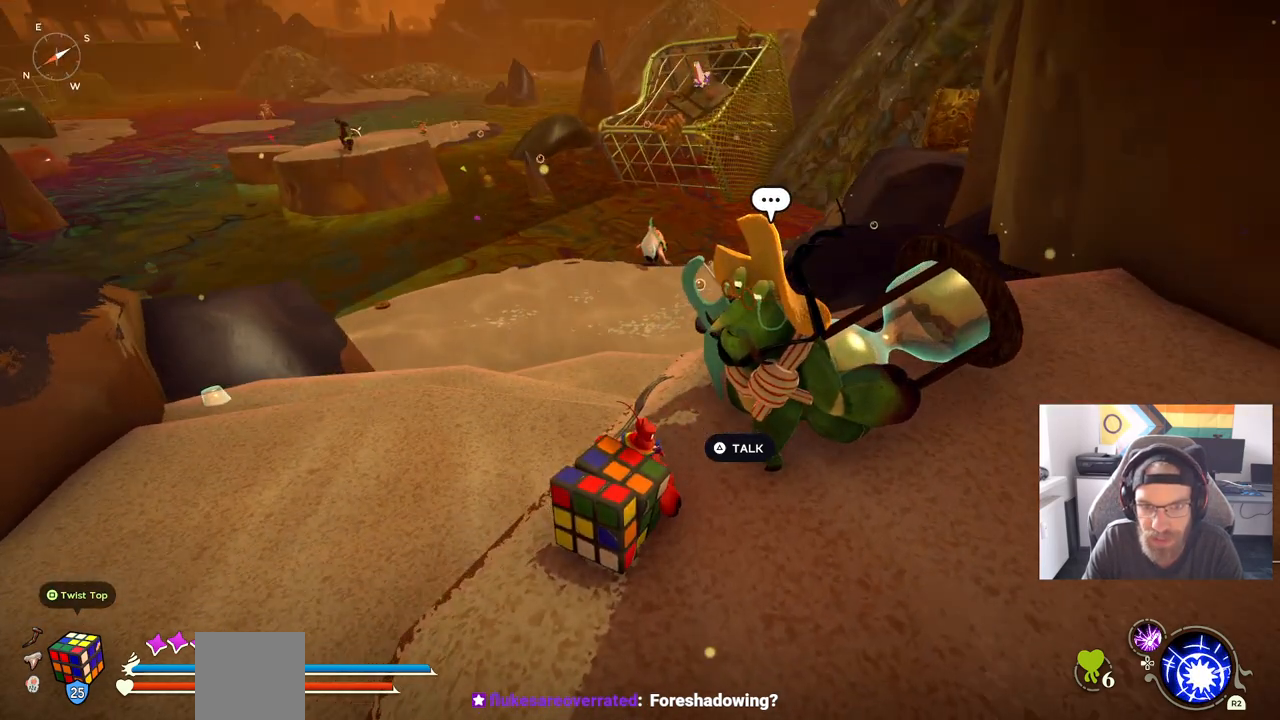
{"buttons": [], "left_stick": "center", "right_stick": "center", "events": []}
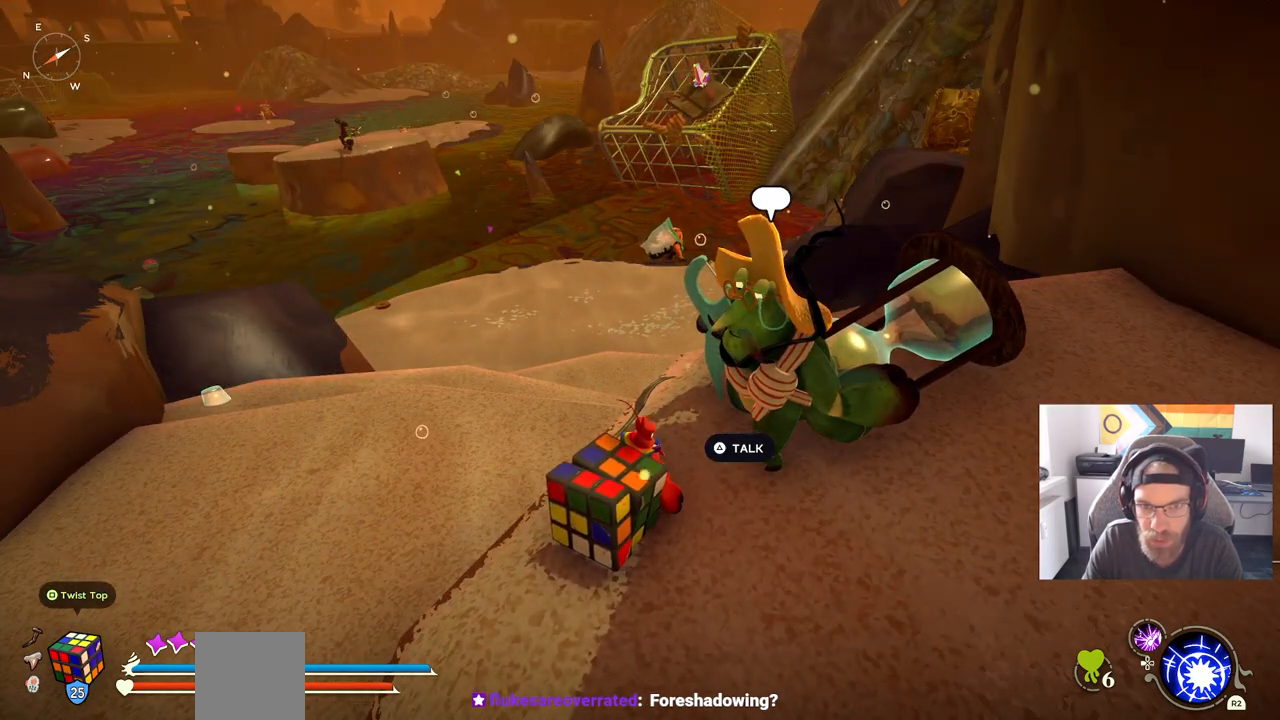
{"buttons": [], "left_stick": "center", "right_stick": "center", "events": []}
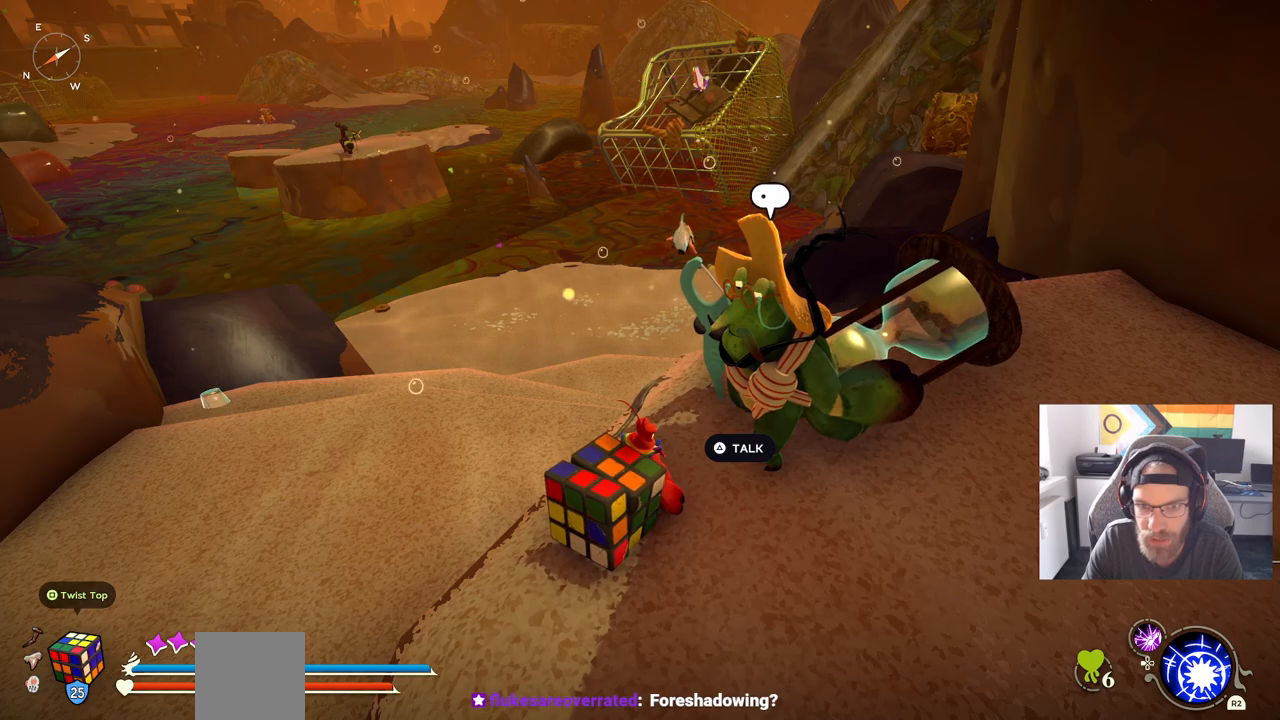
{"buttons": [], "left_stick": "center", "right_stick": "center", "events": []}
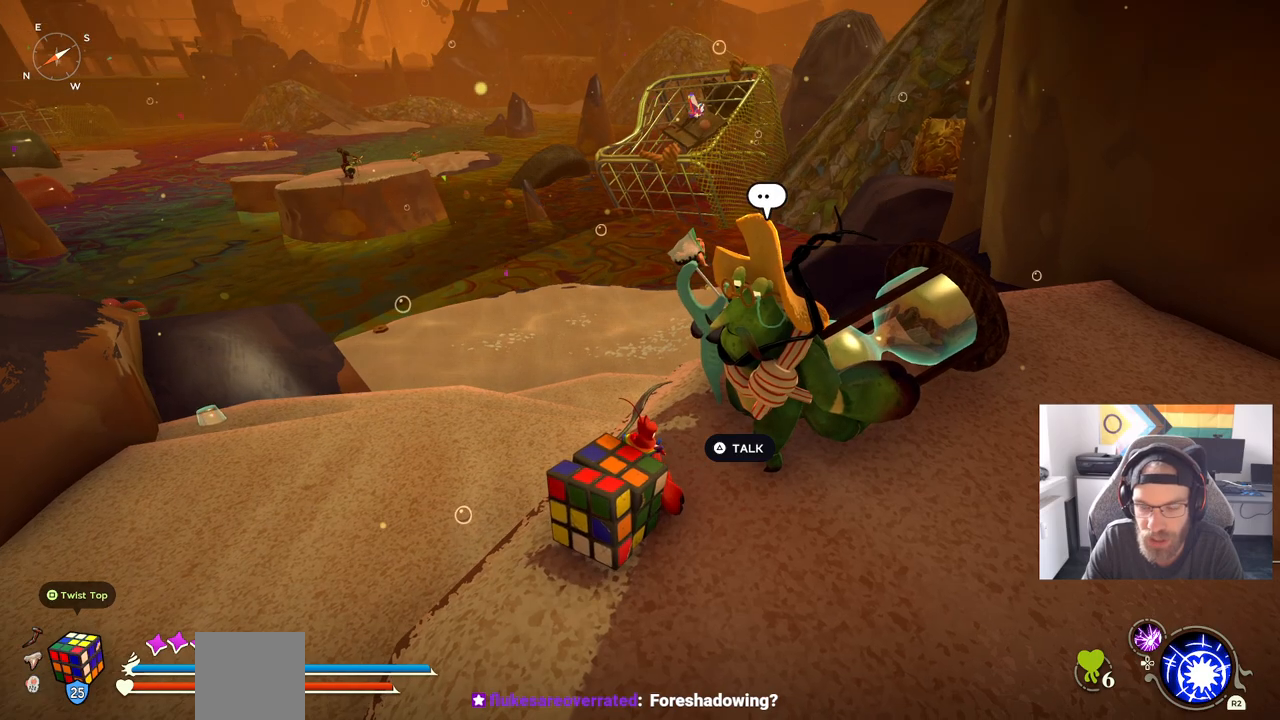
{"buttons": [], "left_stick": "center", "right_stick": "center", "events": [[100, "right_stick", "up"], [200, "right_stick", "center"]]}
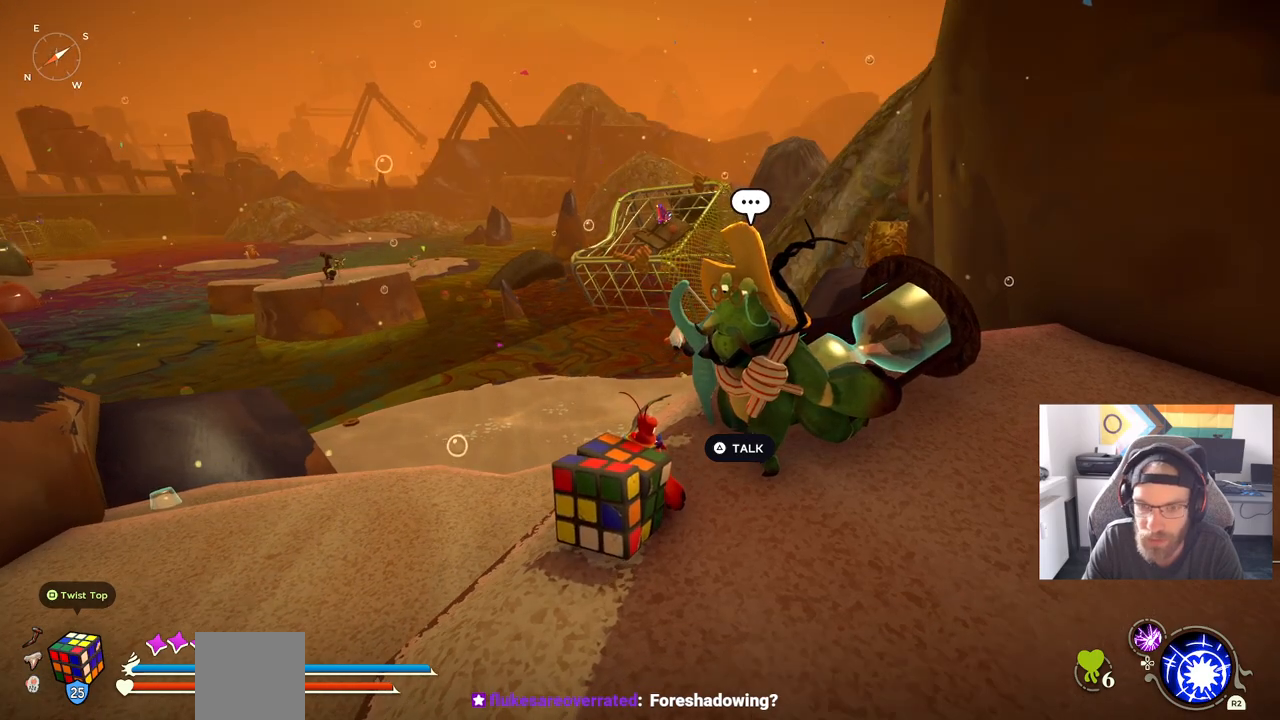
{"buttons": [], "left_stick": "center", "right_stick": "center", "events": []}
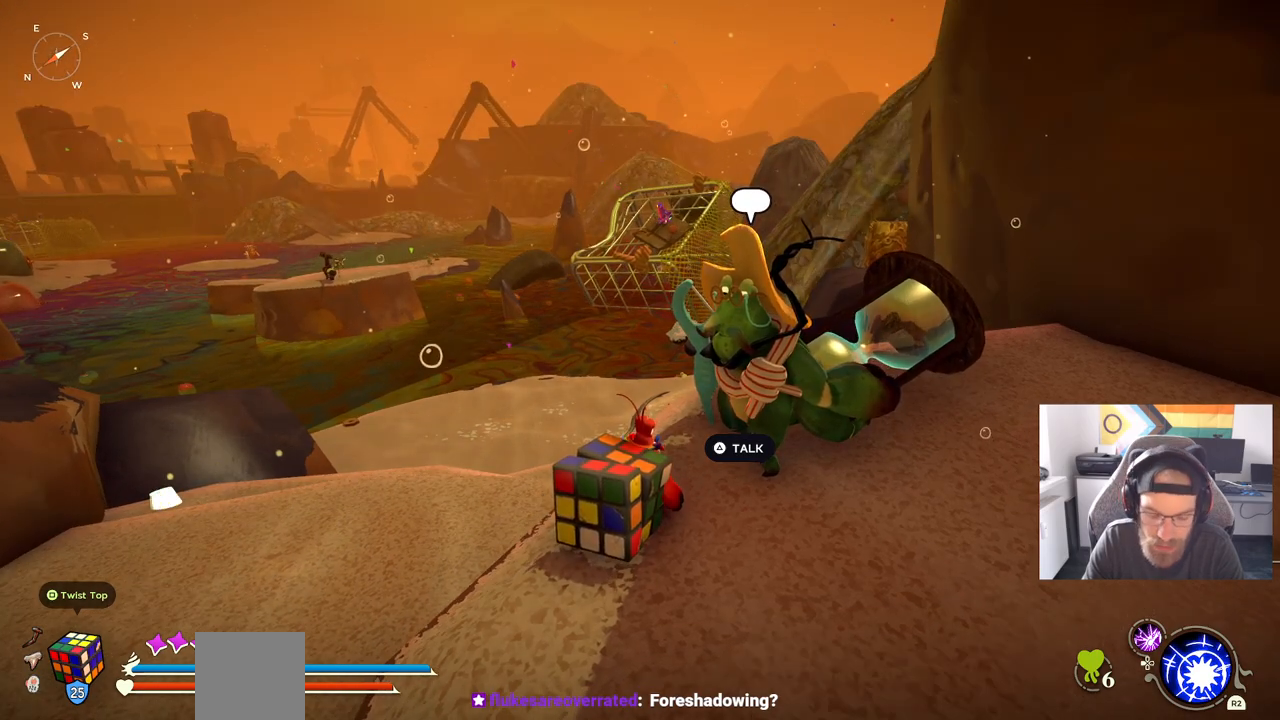
{"buttons": [], "left_stick": "center", "right_stick": "center", "events": []}
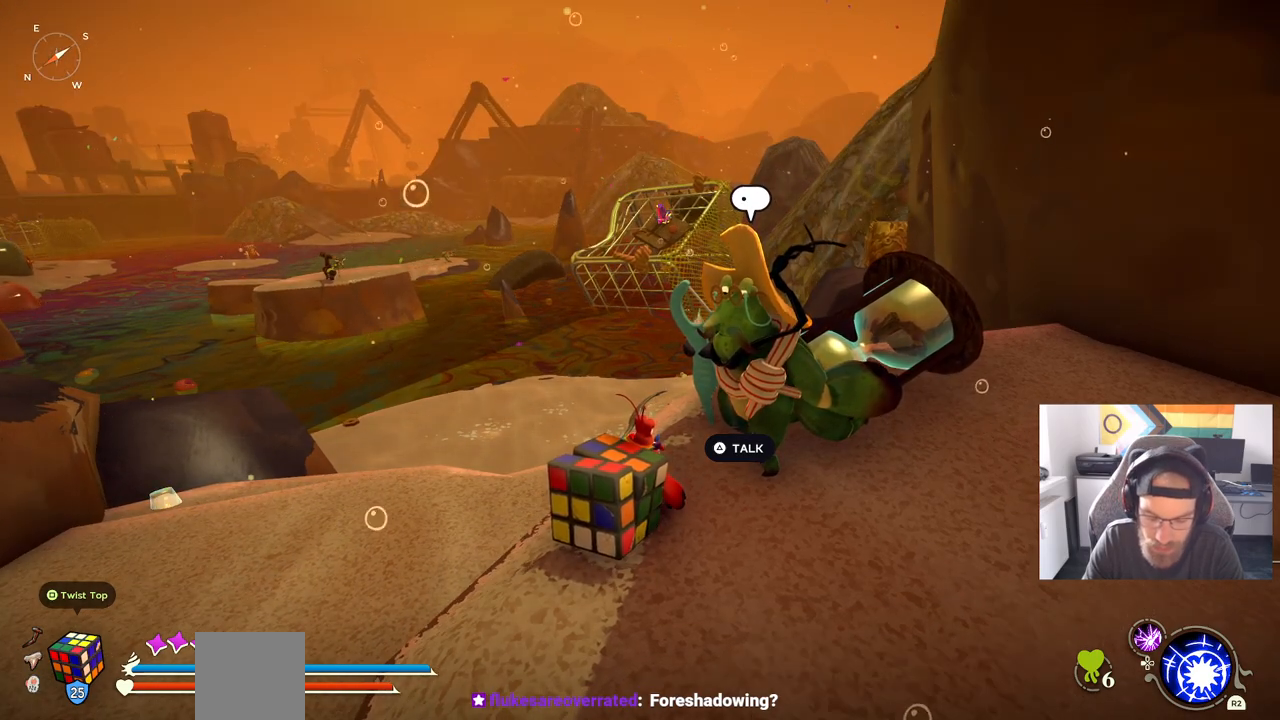
{"buttons": [], "left_stick": "center", "right_stick": "center", "events": []}
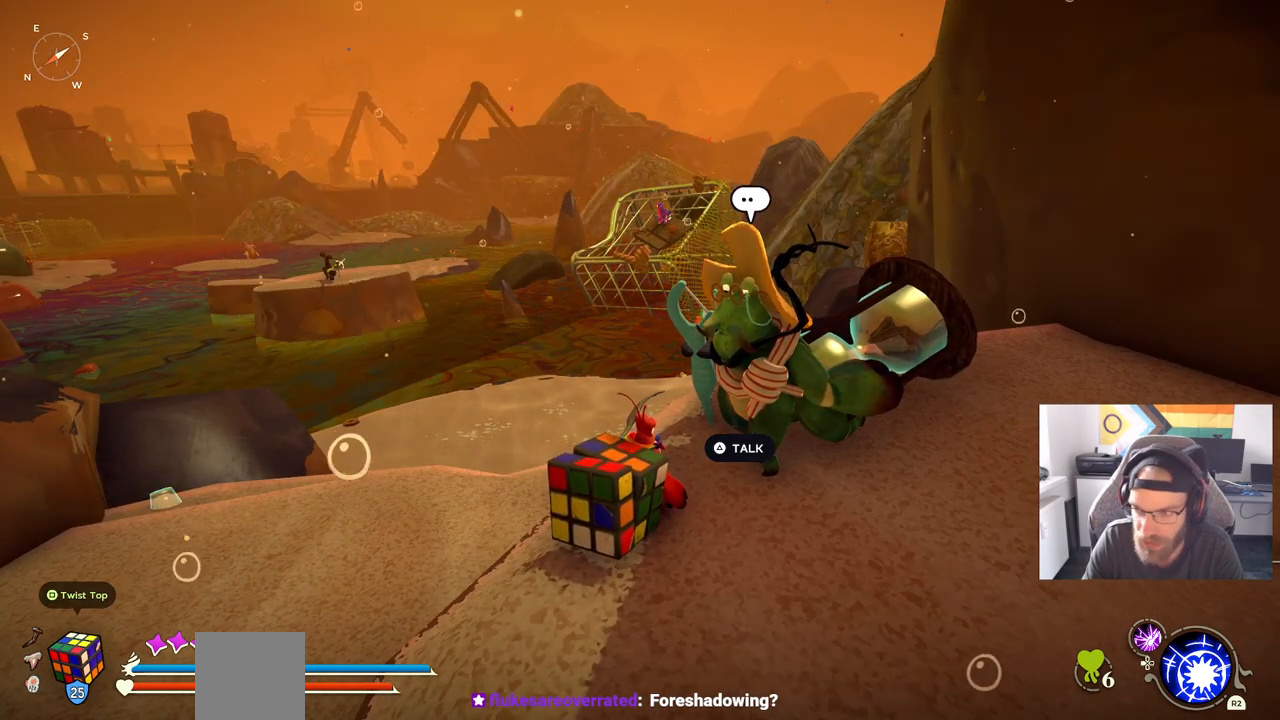
{"buttons": [], "left_stick": "center", "right_stick": "center", "events": []}
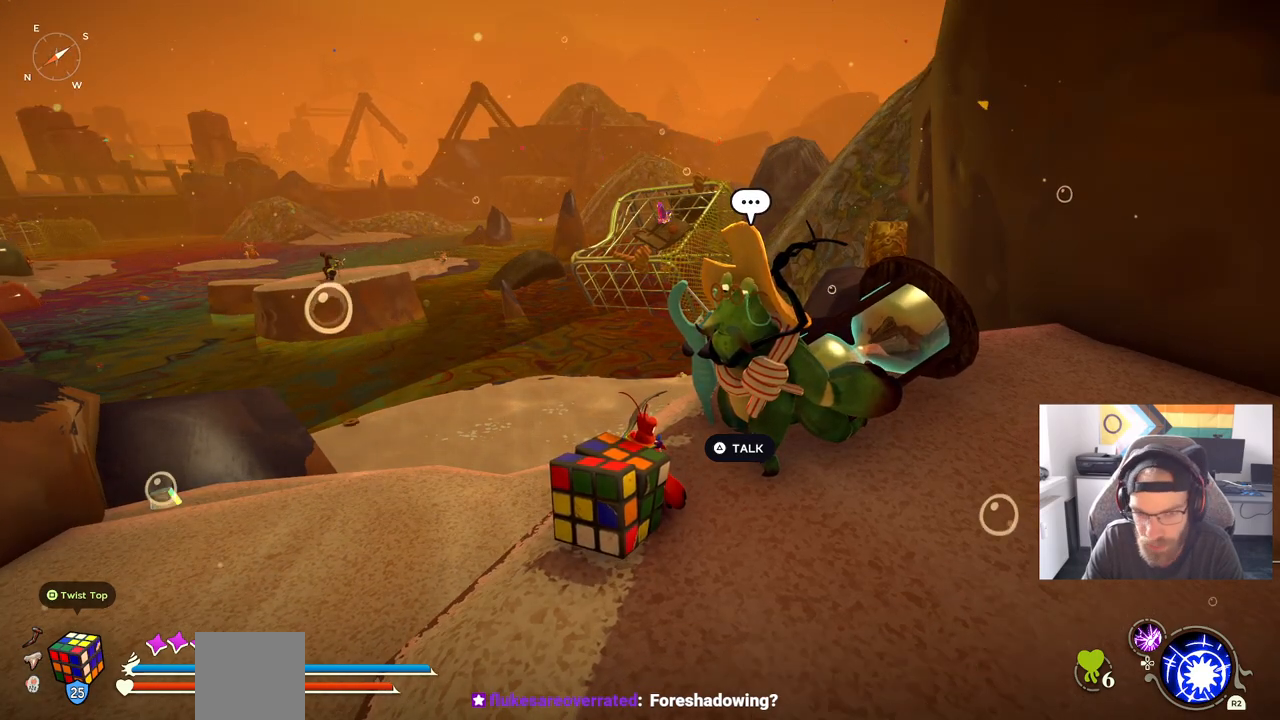
{"buttons": [], "left_stick": "center", "right_stick": "center", "events": []}
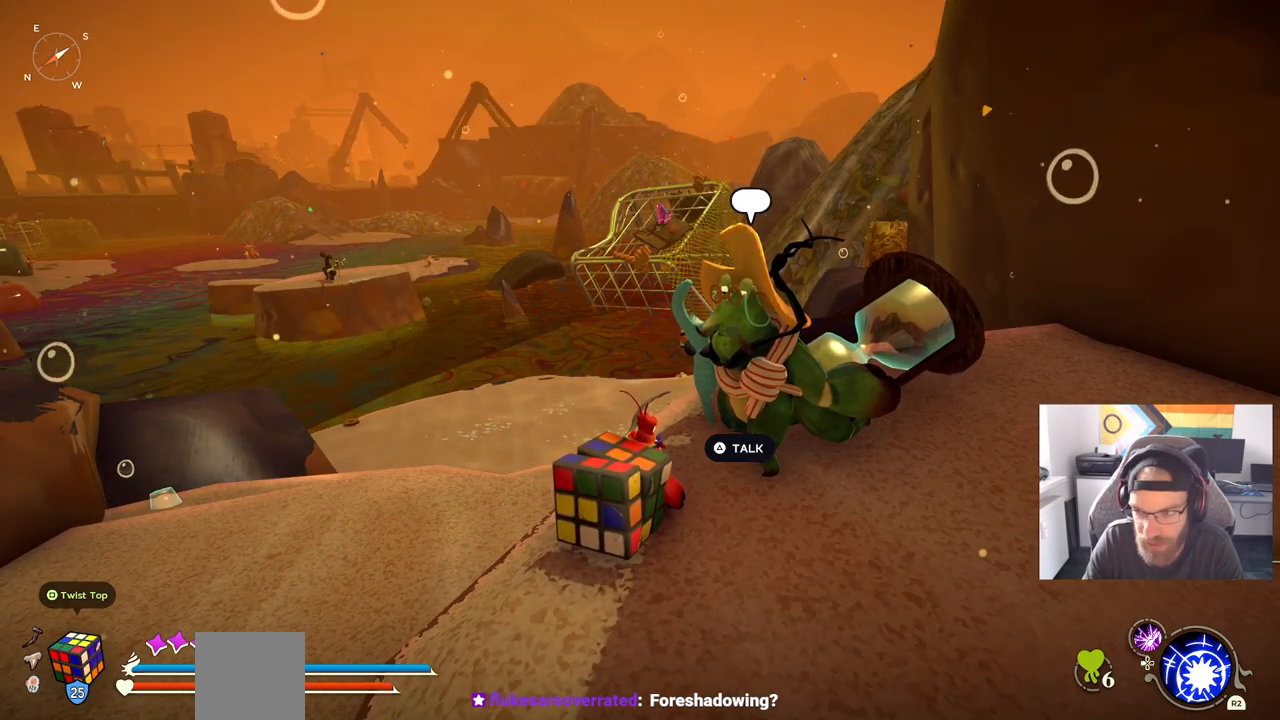
{"buttons": [], "left_stick": "center", "right_stick": "center", "events": []}
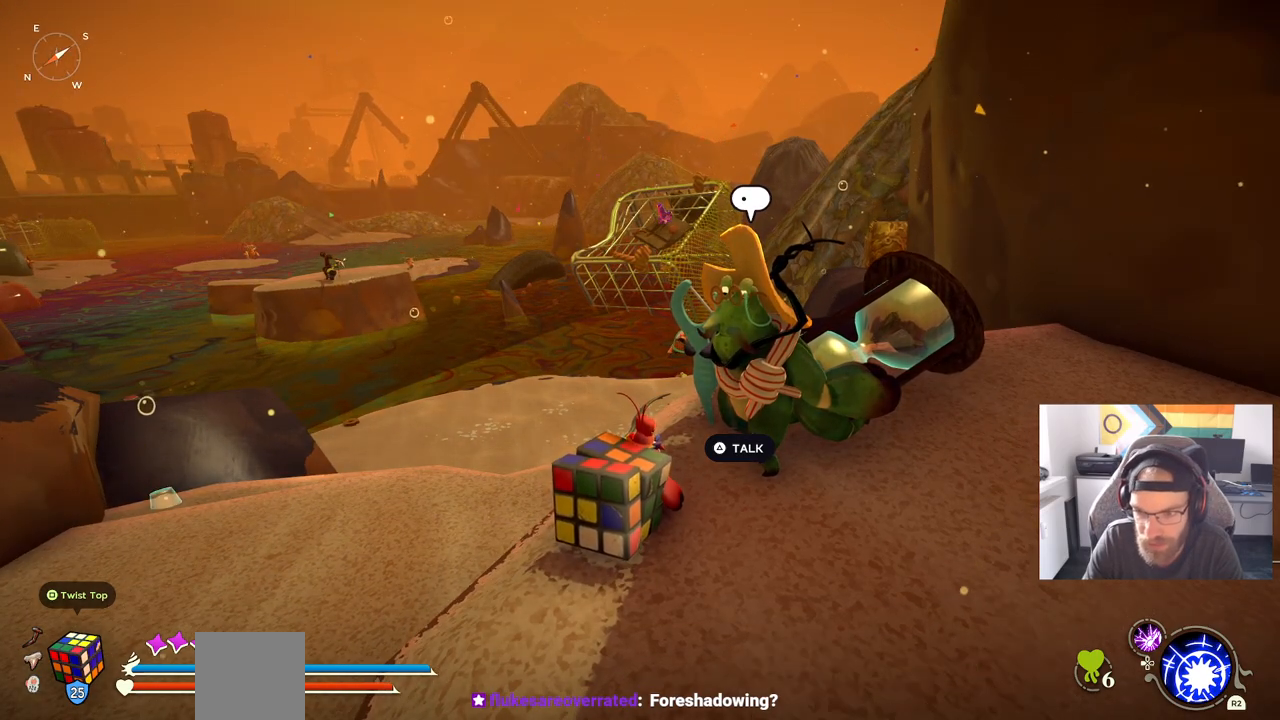
{"buttons": [], "left_stick": "center", "right_stick": "center", "events": []}
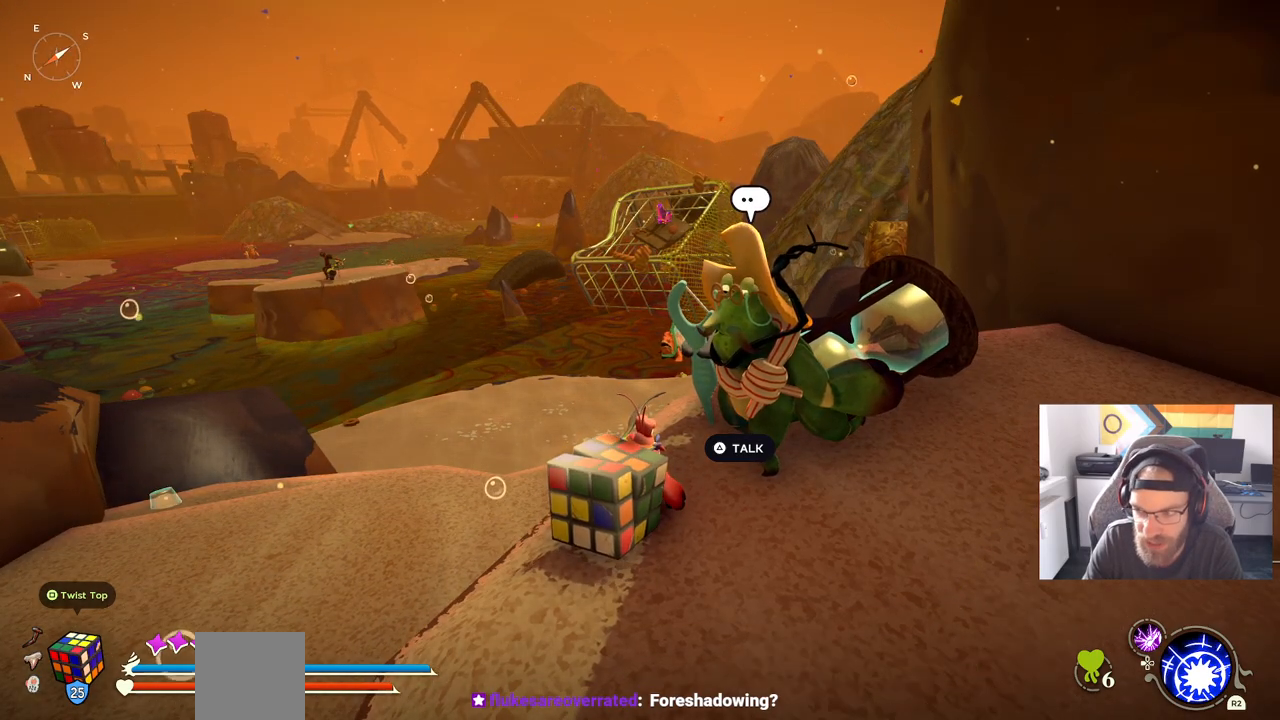
{"buttons": [], "left_stick": "up-right", "right_stick": "center", "events": [[500, "left_stick", "up-right"]]}
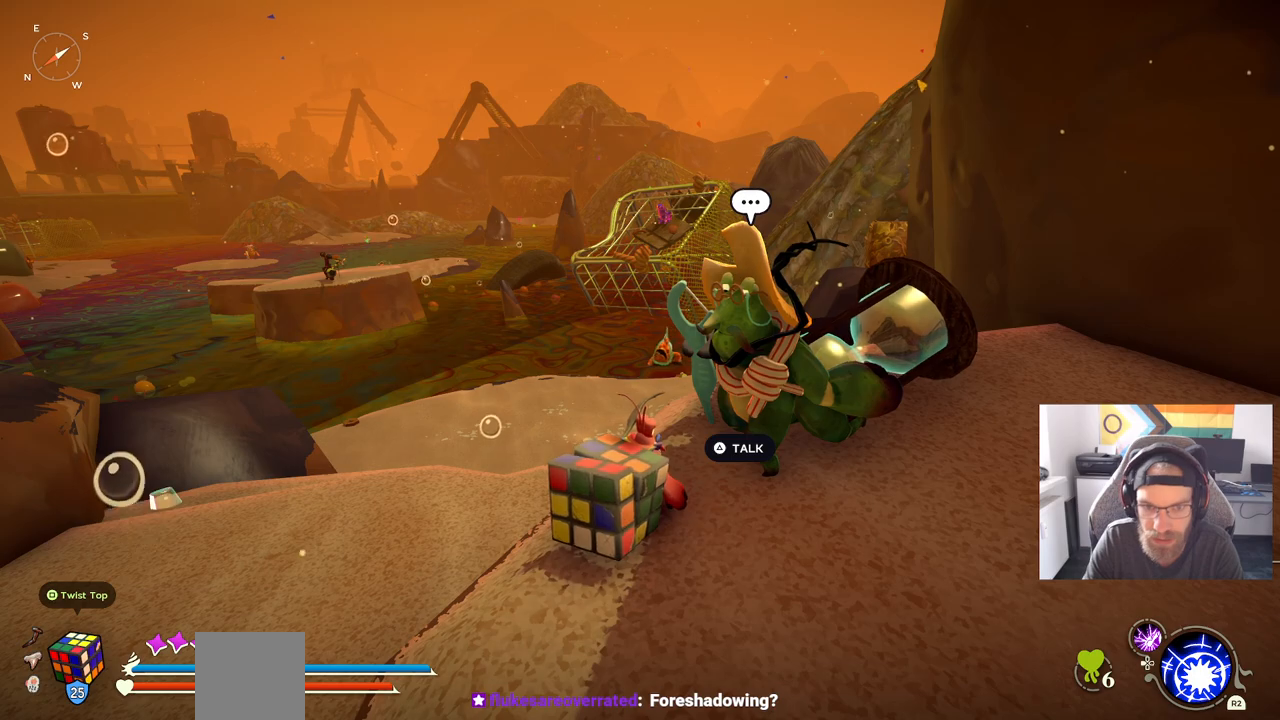
{"buttons": [], "left_stick": "down-right", "right_stick": "center", "events": [[117, "left_stick", "center"], [467, "left_stick", "down-right"]]}
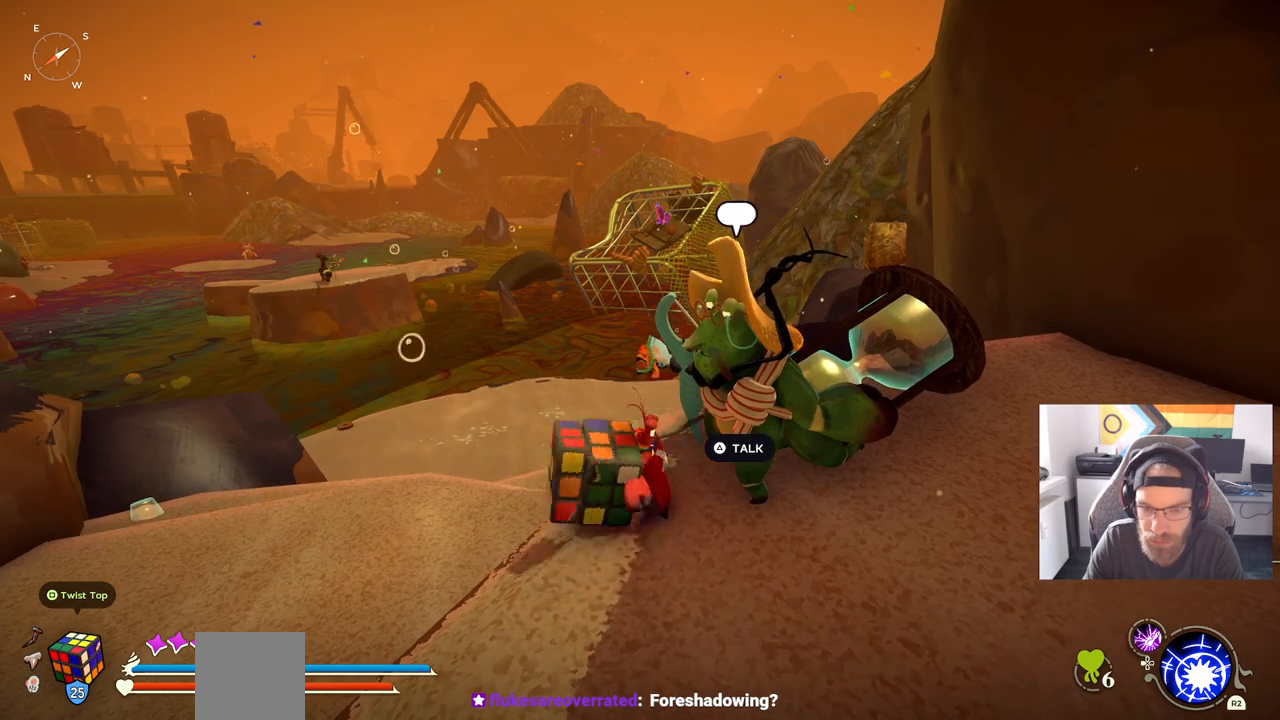
{"buttons": [], "left_stick": "down-right", "right_stick": "center", "events": []}
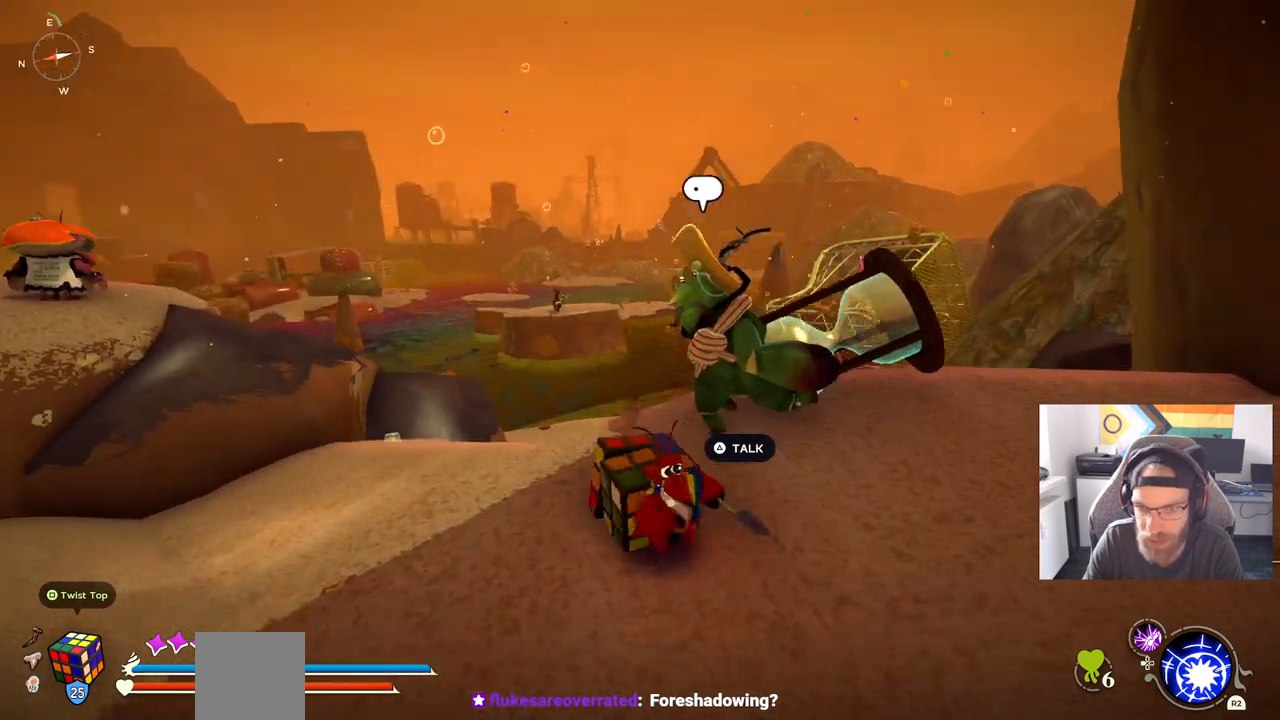
{"buttons": [], "left_stick": "up", "right_stick": "center", "events": [[17, "left_stick", "down-left"], [67, "left_stick", "left"], [200, "left_stick", "up-left"], [467, "left_stick", "up"]]}
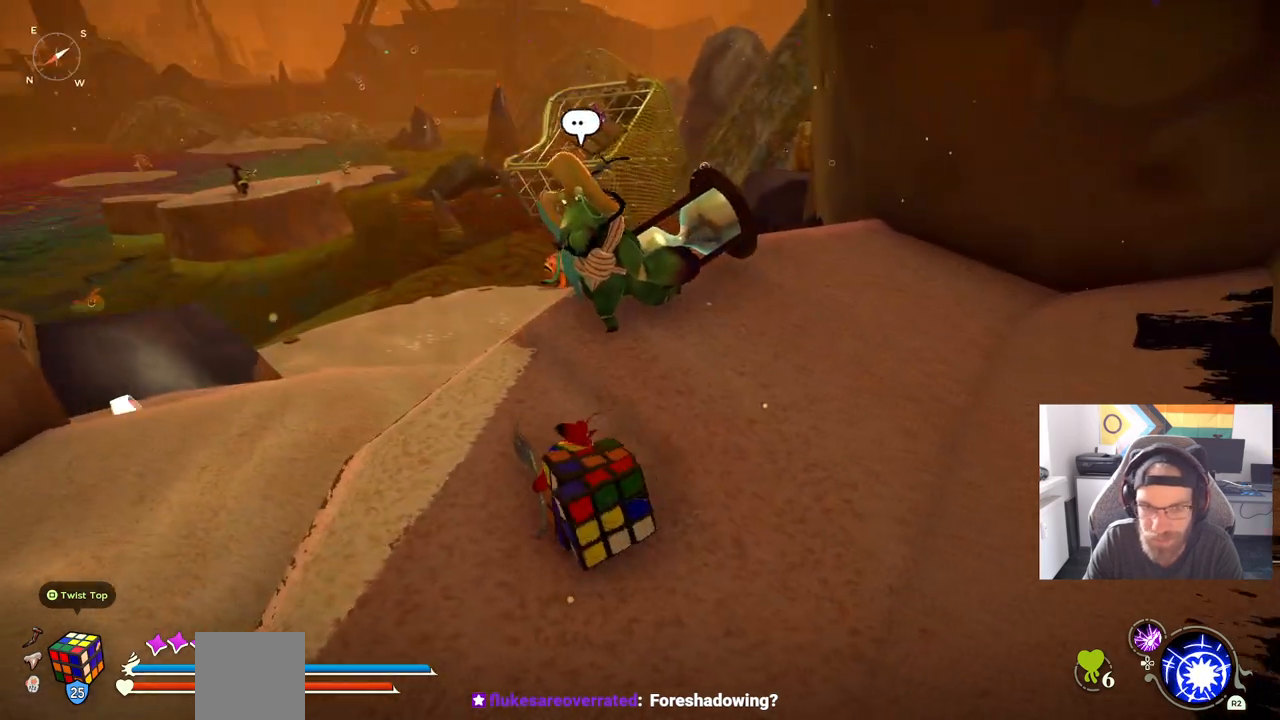
{"buttons": [], "left_stick": "up", "right_stick": "center", "events": [[183, "left_stick", "center"], [417, "left_stick", "up"]]}